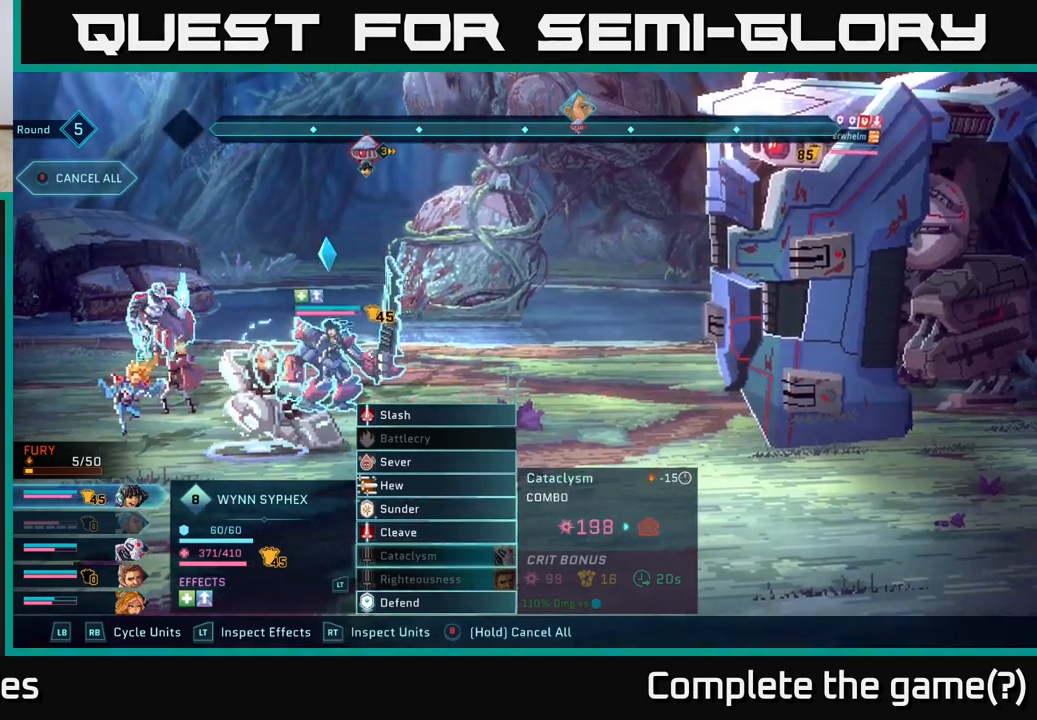
Gameplay with a controller (Xbox layout); each line is a JSON object with the inputs held at the frame after it. "events" lists button and stick changes between this image and that frame as [ms after this image, input, new state], when the widget could be followed in between.
{"buttons": ["A"], "left_stick": "center", "right_stick": "center", "events": [[67, "left_stick", "down"], [183, "left_stick", "center"], [283, "left_stick", "down"], [383, "left_stick", "center"], [500, "A", "down"]]}
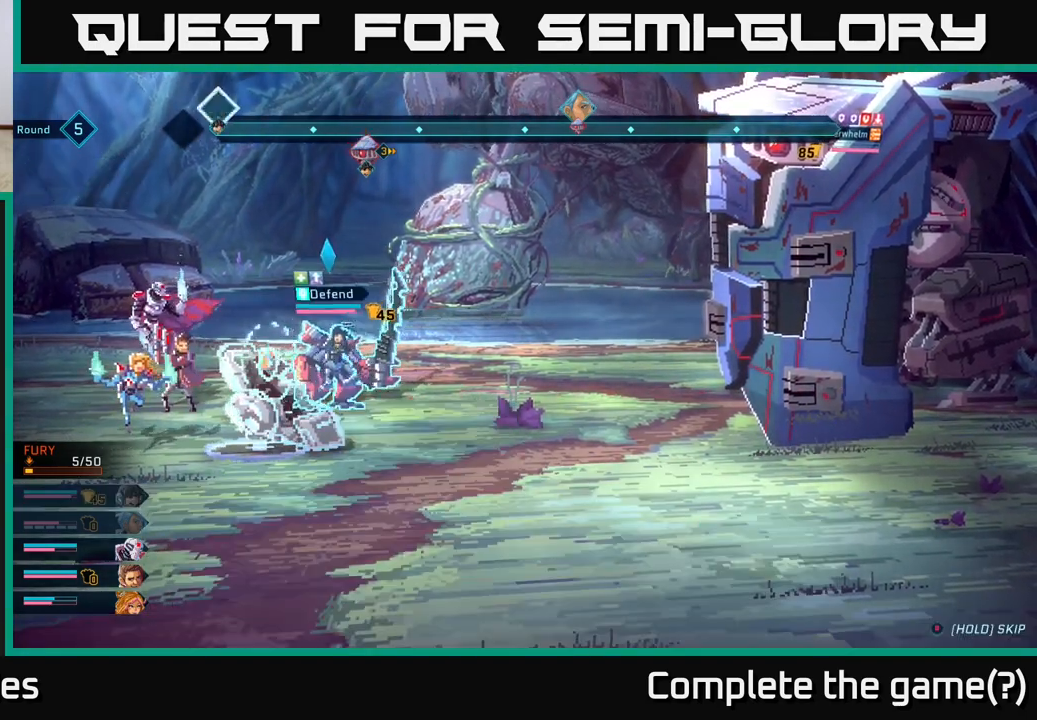
{"buttons": [], "left_stick": "center", "right_stick": "center", "events": [[67, "A", "up"]]}
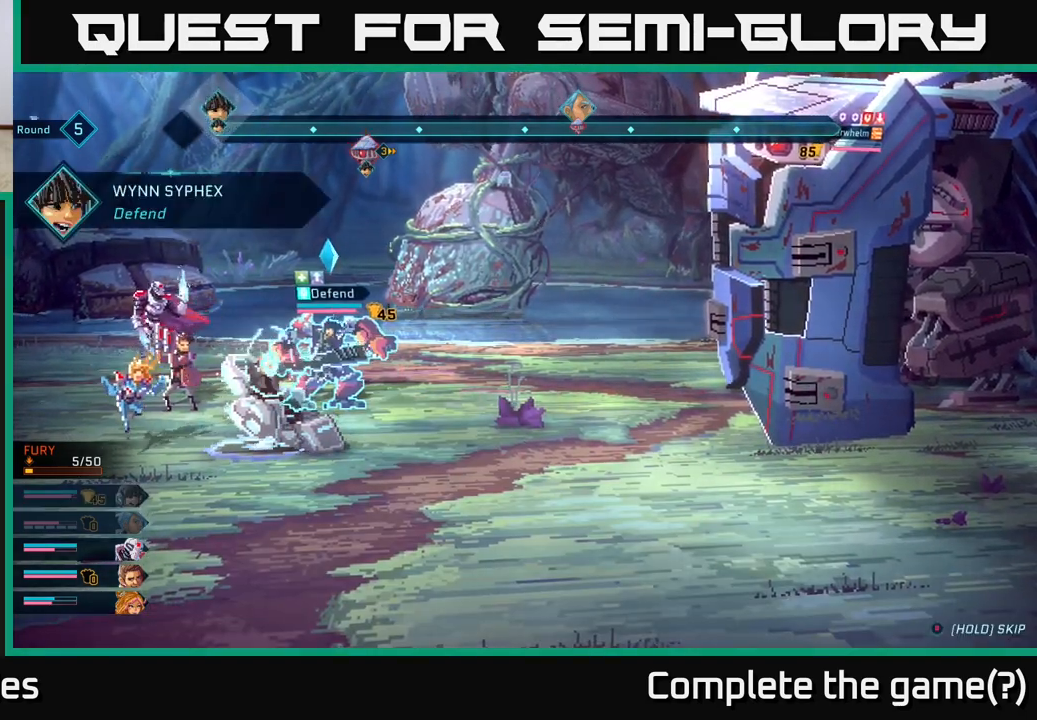
{"buttons": [], "left_stick": "center", "right_stick": "center", "events": []}
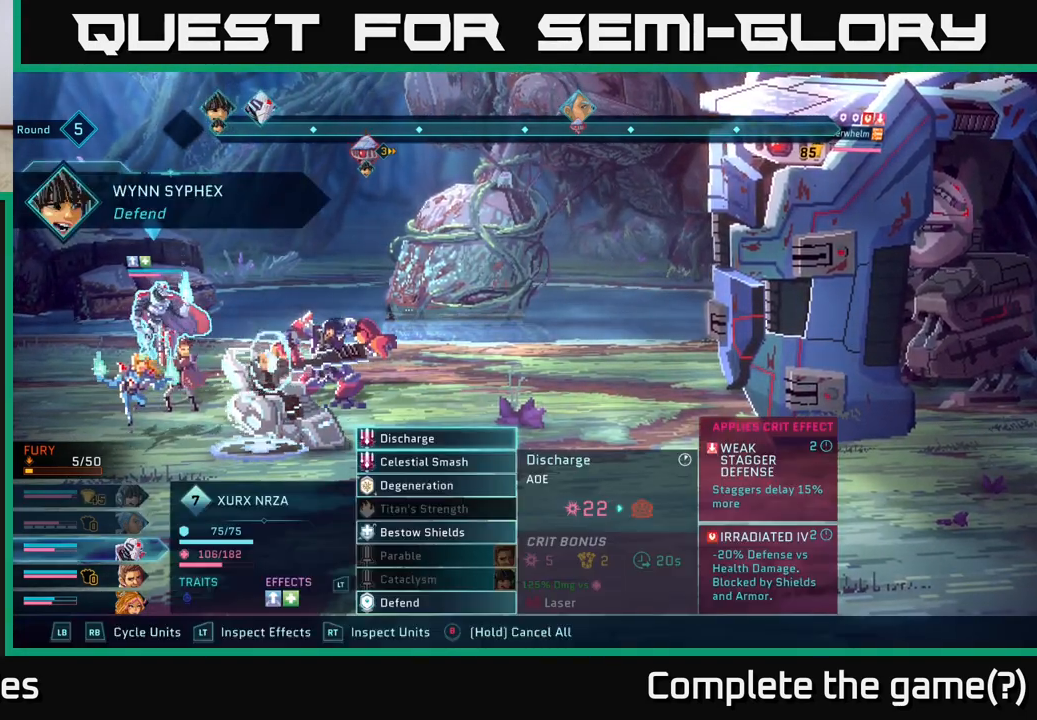
{"buttons": [], "left_stick": "center", "right_stick": "center", "events": []}
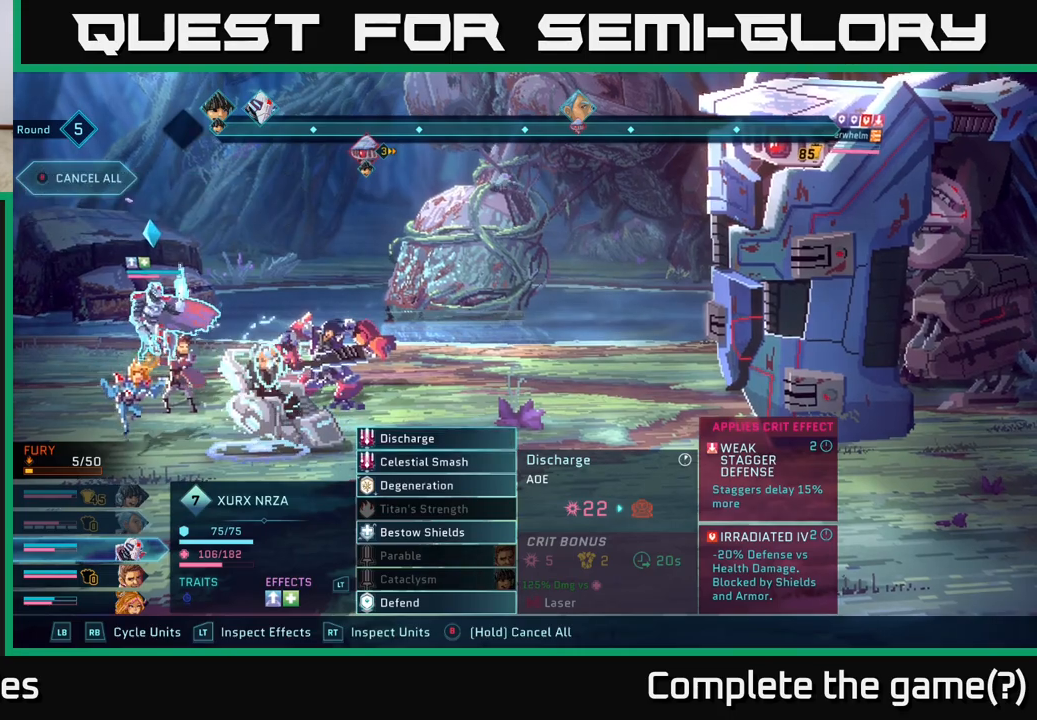
{"buttons": ["R2"], "left_stick": "center", "right_stick": "center", "events": [[233, "R2", "down"]]}
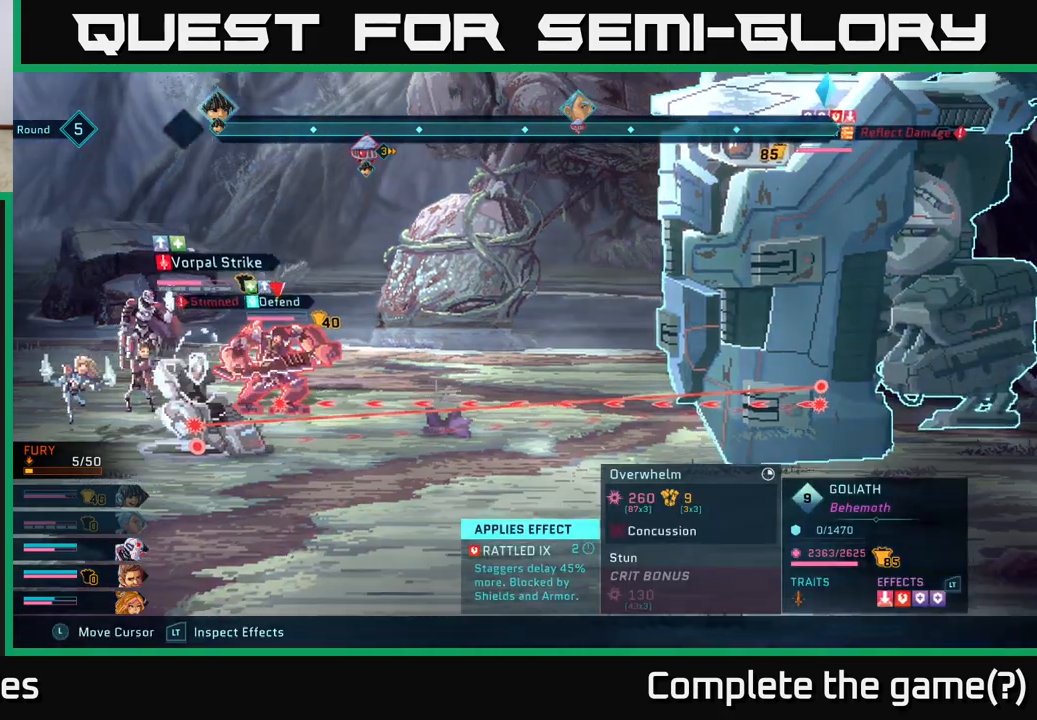
{"buttons": ["R2"], "left_stick": "up", "right_stick": "center", "events": [[417, "left_stick", "up"]]}
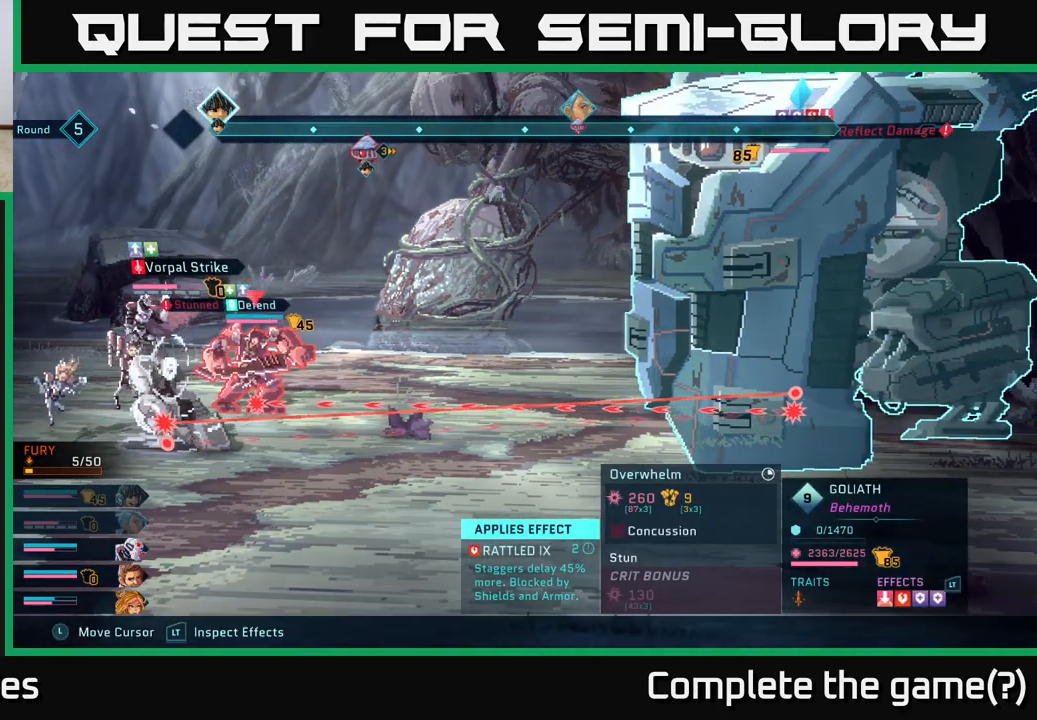
{"buttons": ["R2"], "left_stick": "center", "right_stick": "center", "events": [[117, "left_stick", "center"]]}
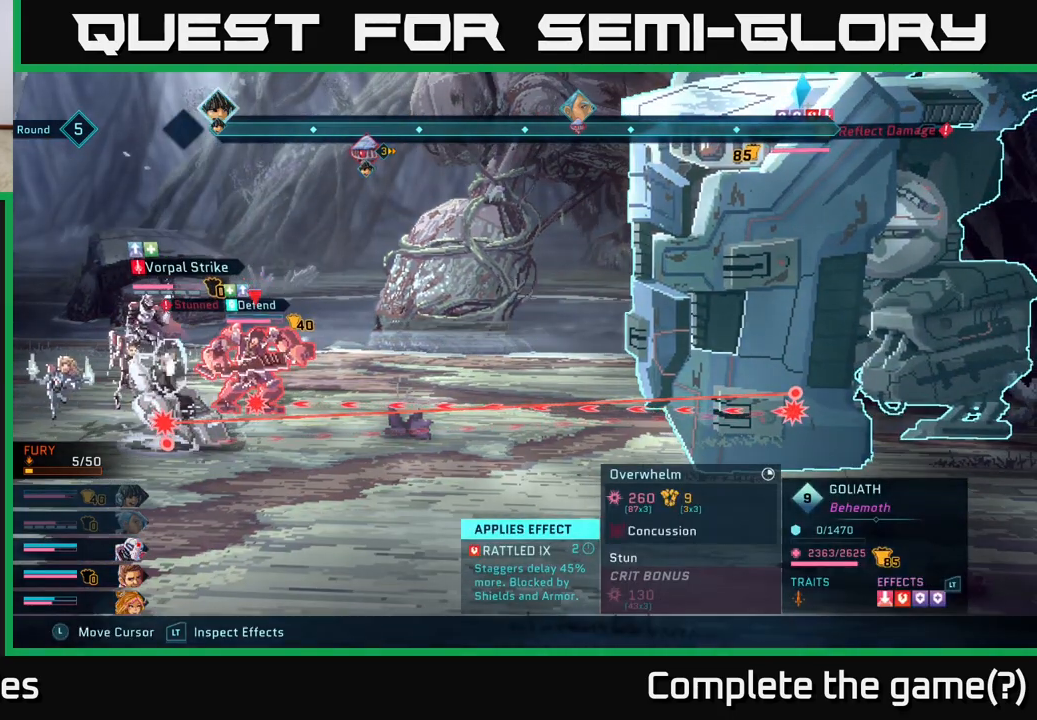
{"buttons": ["R2"], "left_stick": "center", "right_stick": "center", "events": []}
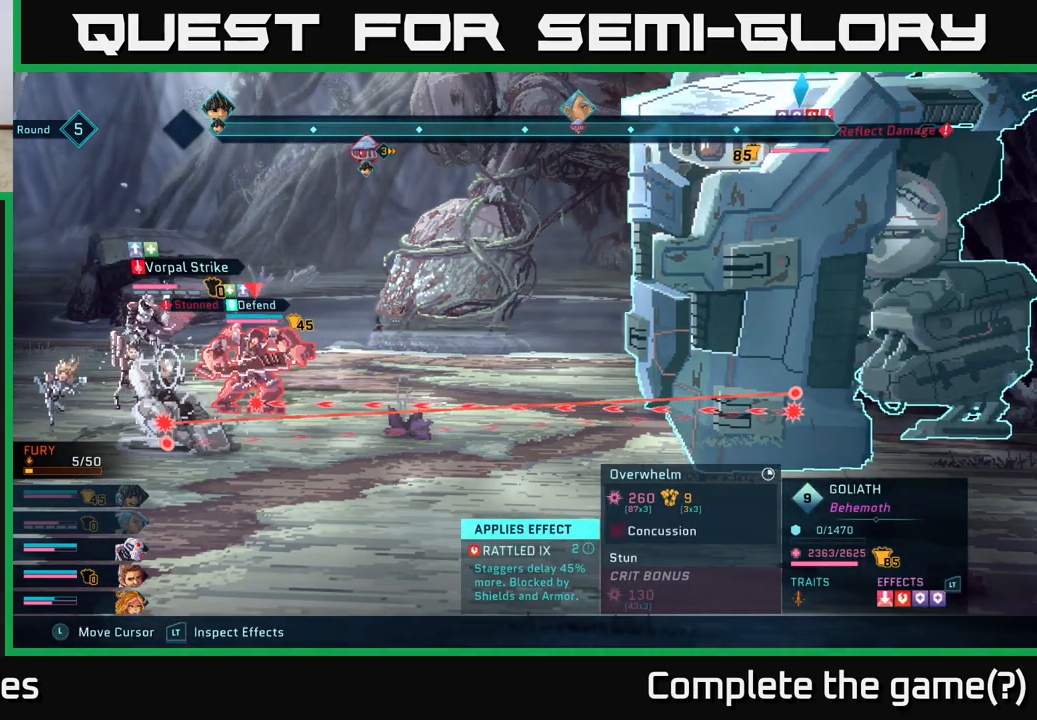
{"buttons": ["R2"], "left_stick": "center", "right_stick": "center", "events": []}
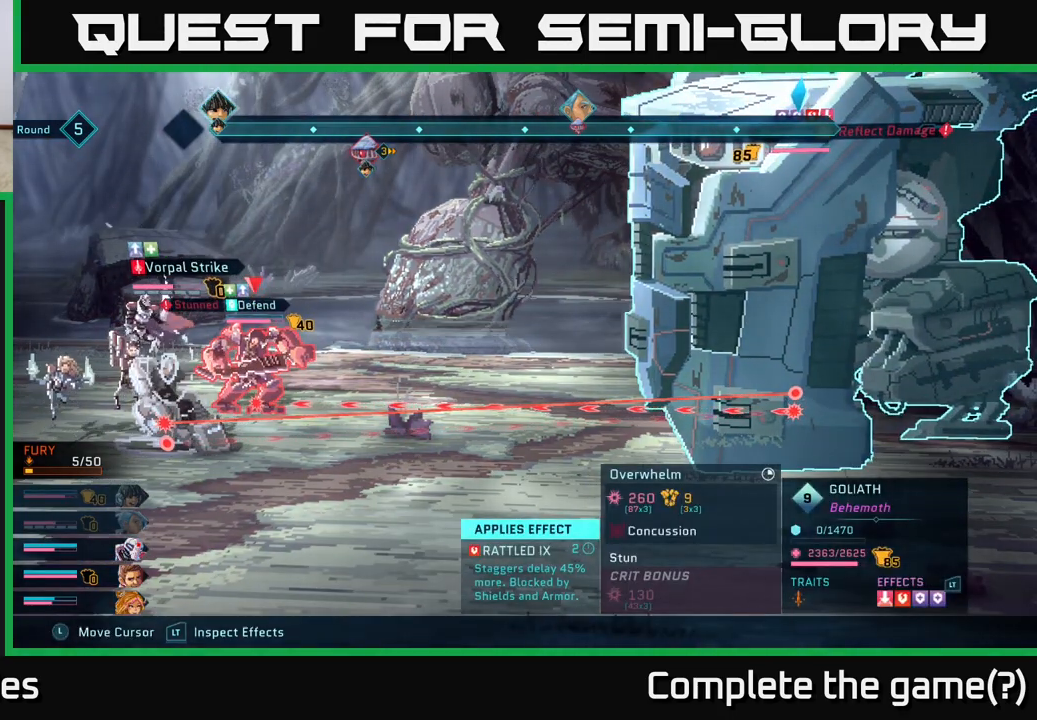
{"buttons": ["R2"], "left_stick": "center", "right_stick": "center", "events": []}
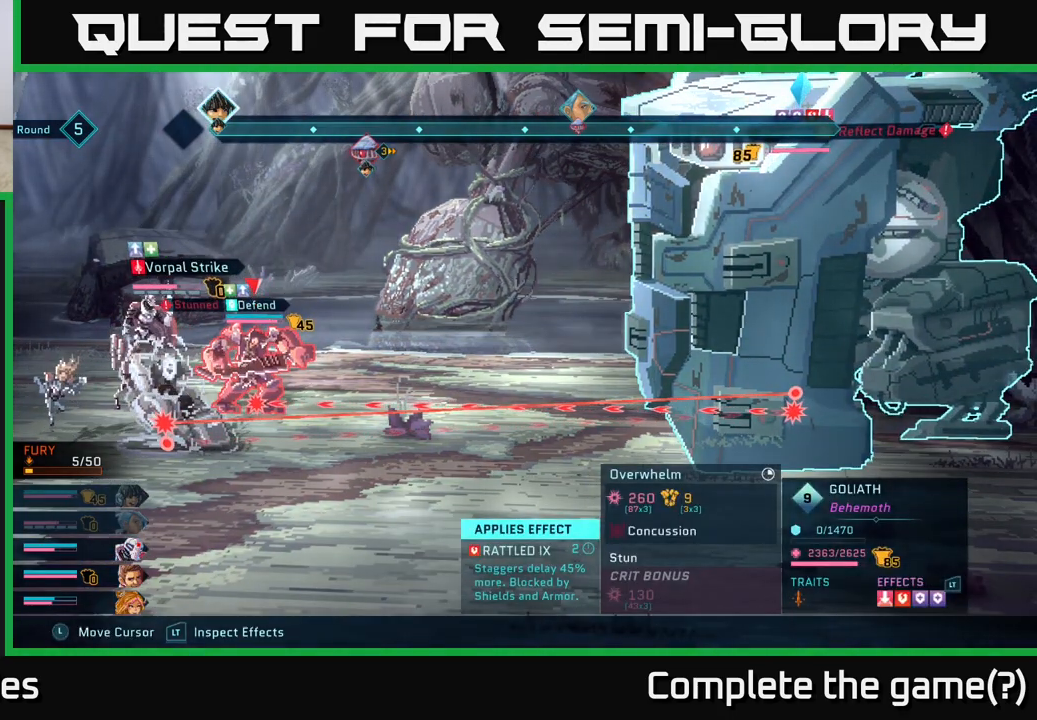
{"buttons": ["R2"], "left_stick": "center", "right_stick": "center", "events": []}
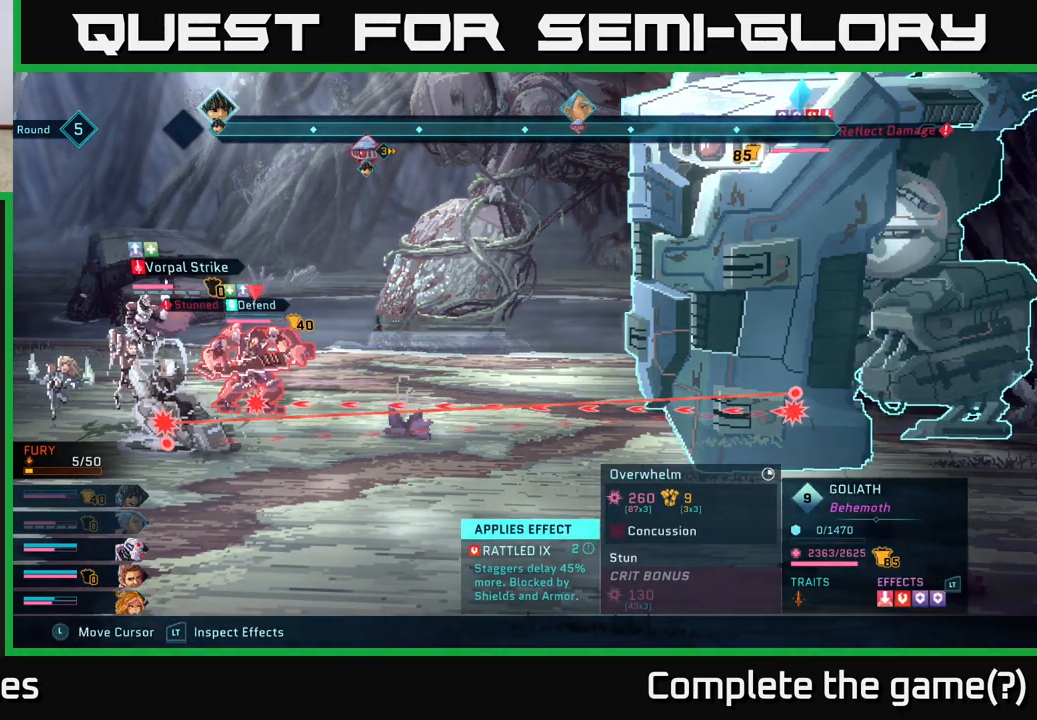
{"buttons": [], "left_stick": "center", "right_stick": "center", "events": [[417, "R2", "up"]]}
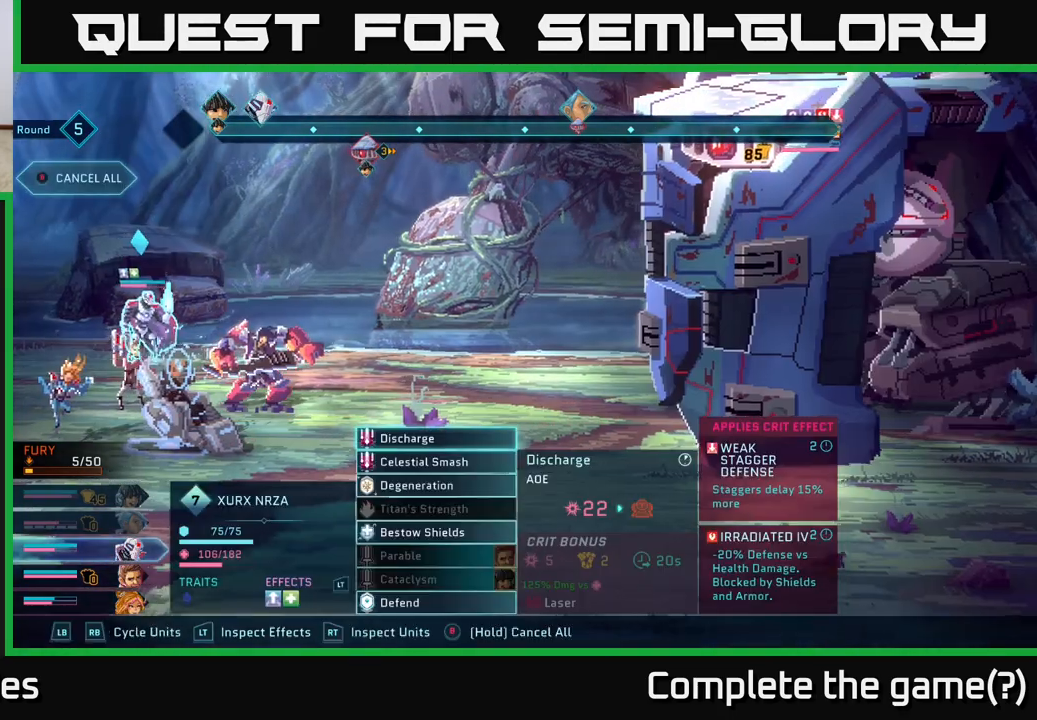
{"buttons": [], "left_stick": "center", "right_stick": "center", "events": [[300, "R1", "down"], [417, "R1", "up"]]}
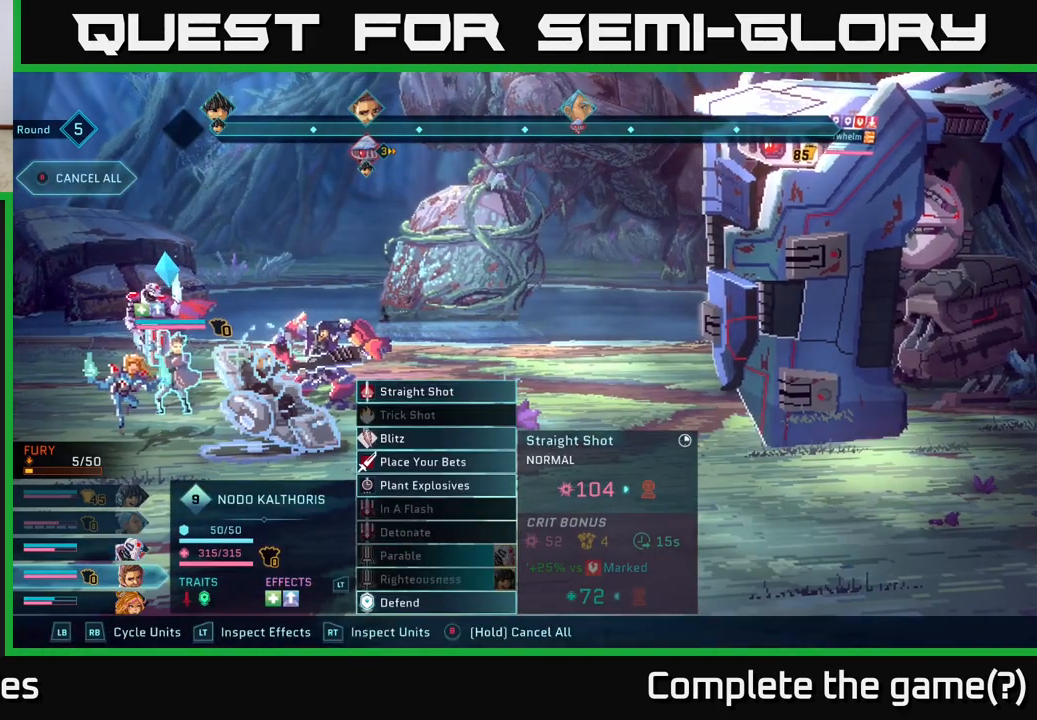
{"buttons": [], "left_stick": "center", "right_stick": "center", "events": []}
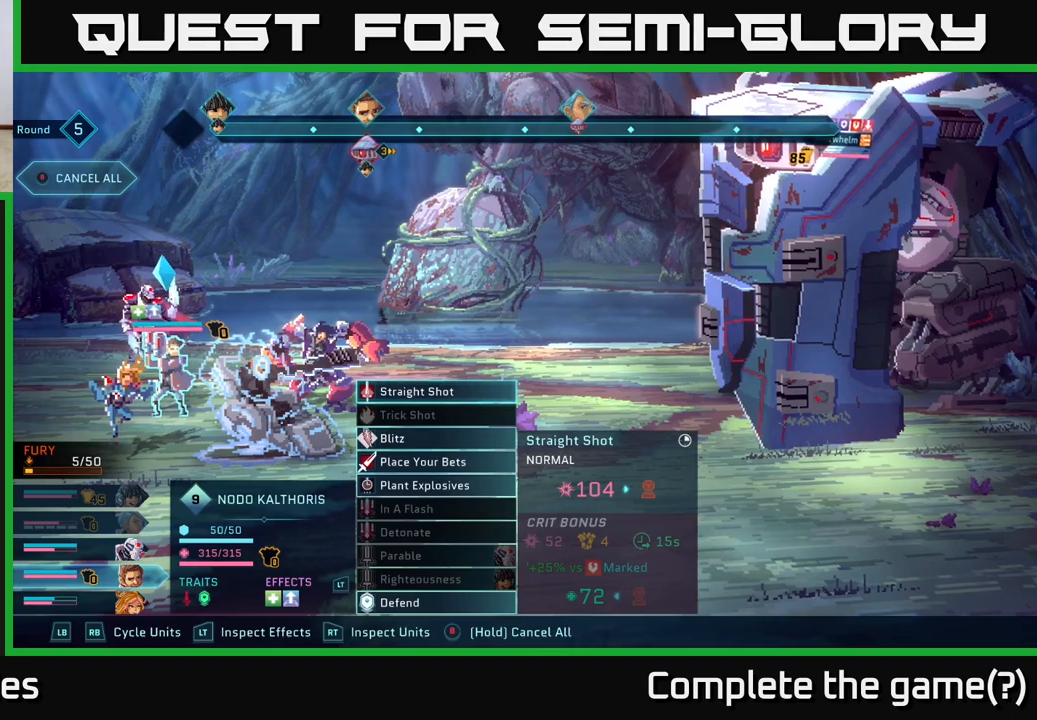
{"buttons": [], "left_stick": "center", "right_stick": "center", "events": [[267, "left_stick", "down"], [417, "left_stick", "center"]]}
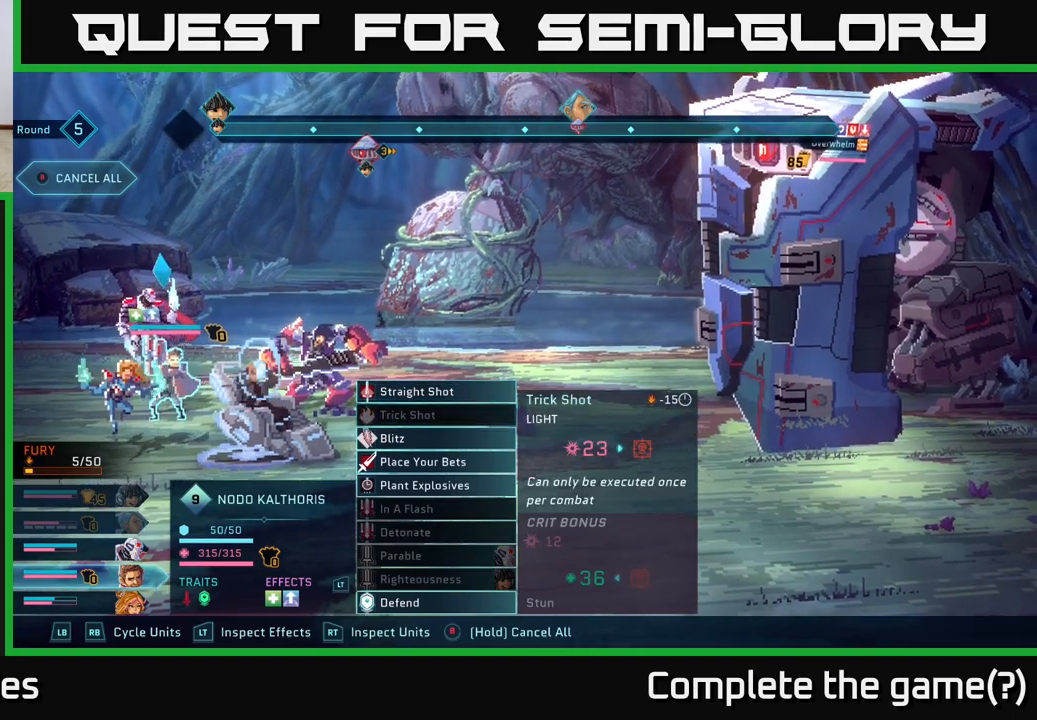
{"buttons": [], "left_stick": "center", "right_stick": "center", "events": [[33, "left_stick", "down"], [200, "left_stick", "center"], [300, "left_stick", "down"], [467, "left_stick", "center"]]}
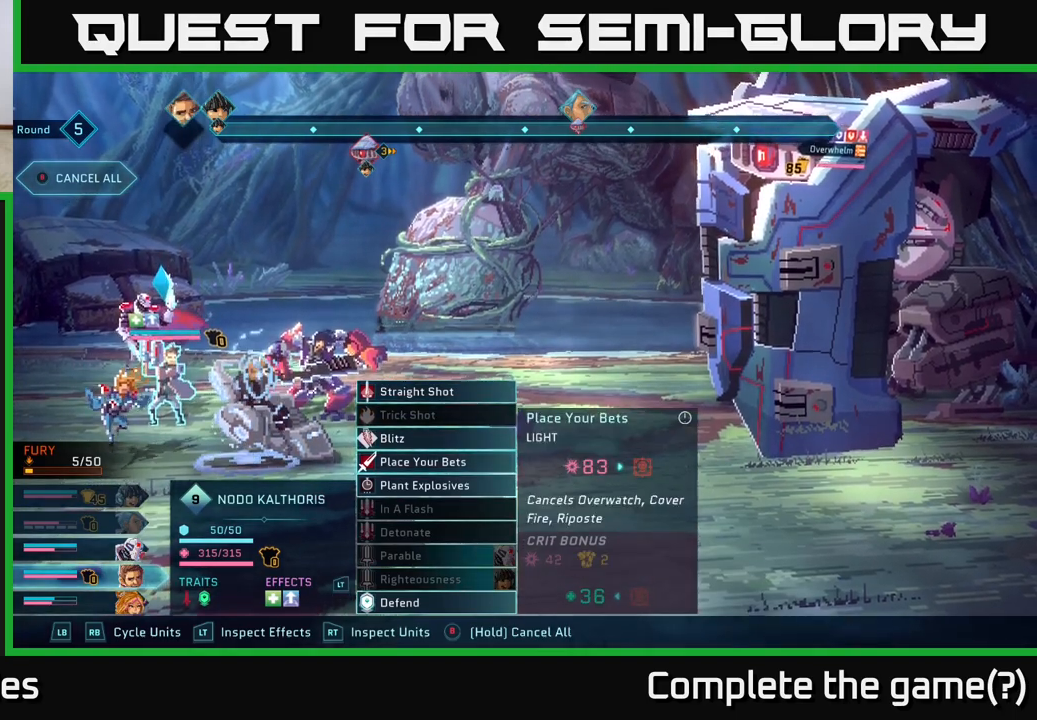
{"buttons": [], "left_stick": "center", "right_stick": "center", "events": [[200, "A", "down"], [317, "A", "up"]]}